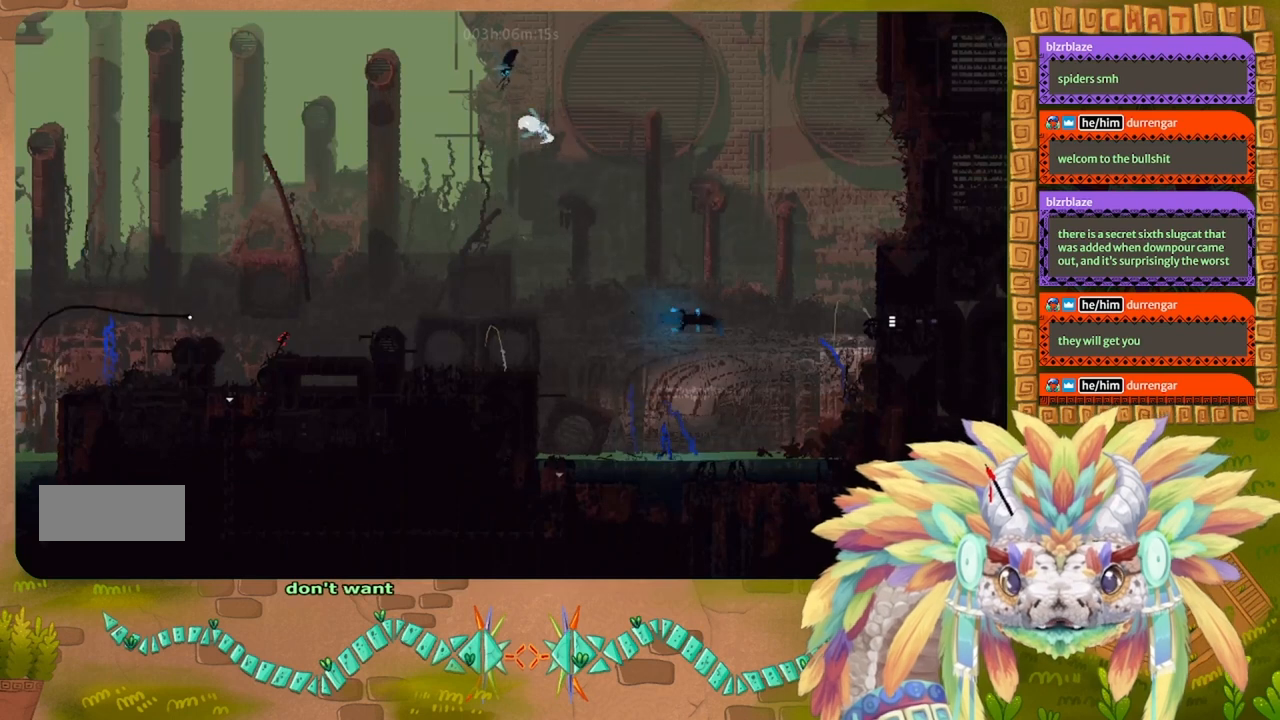
Gameplay with keyboard and mouse; each line is a JSON object with the keys held at the frame after it. "events" lists presses ("down") and releases ("up") of "down", "g", "j", "left", "r", "right", "t" and "up" between this image and that frame as [ms after this image, input, new state], when the widget could be followed in between. No other keys are recorded. Mouse buttons are not recorded. Not read: mouse_move.
{"keys": ["left"], "events": [[33, "left", "up"], [500, "left", "down"]]}
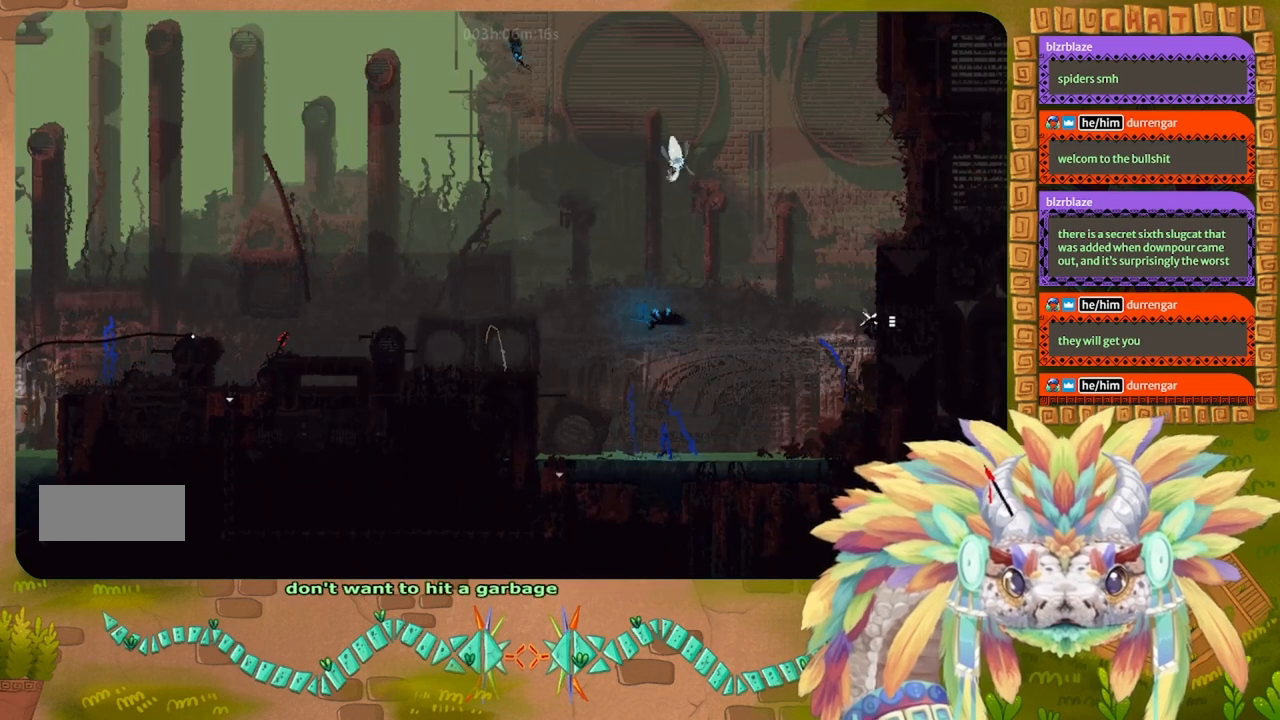
{"keys": [], "events": [[67, "left", "up"], [67, "t", "down"], [100, "t", "up"]]}
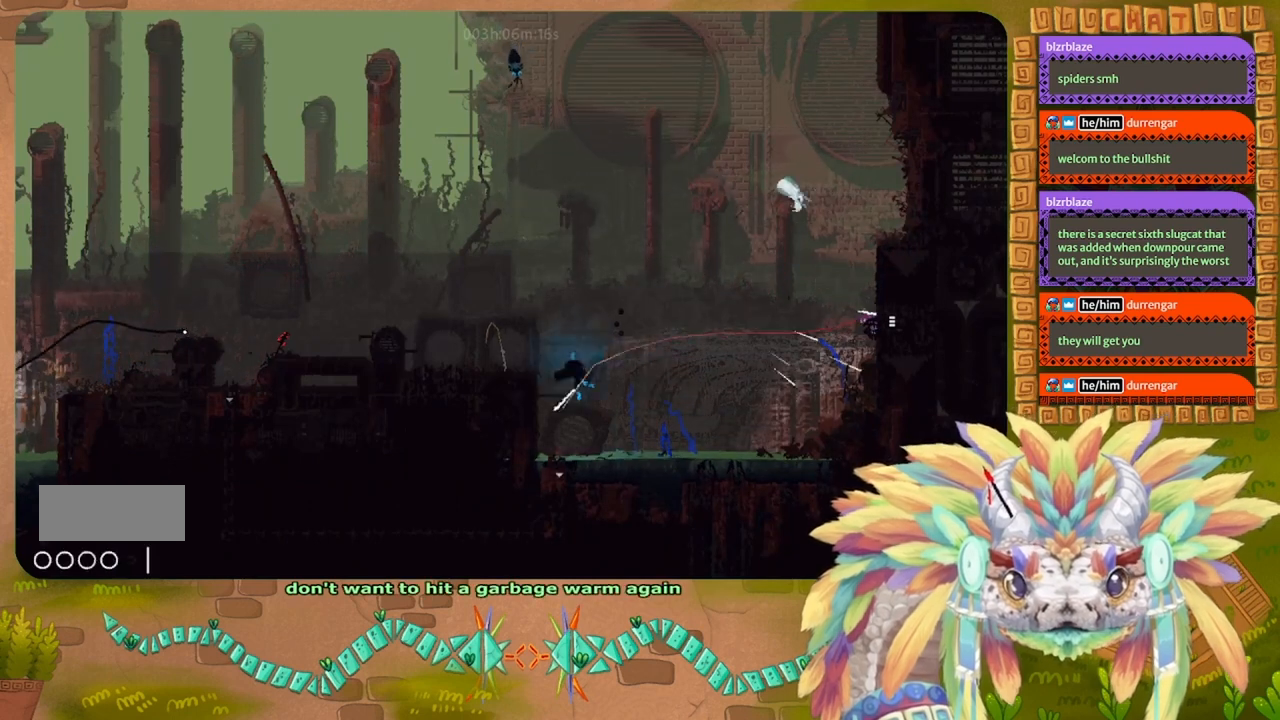
{"keys": [], "events": []}
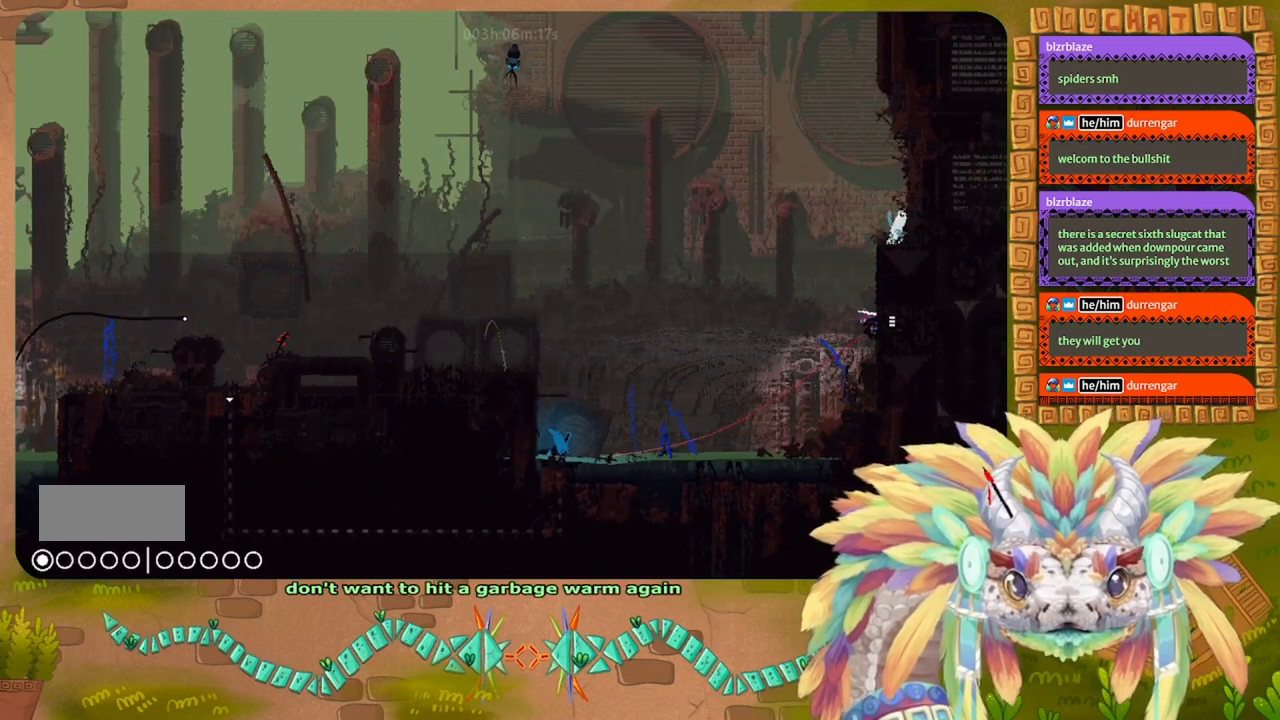
{"keys": [], "events": []}
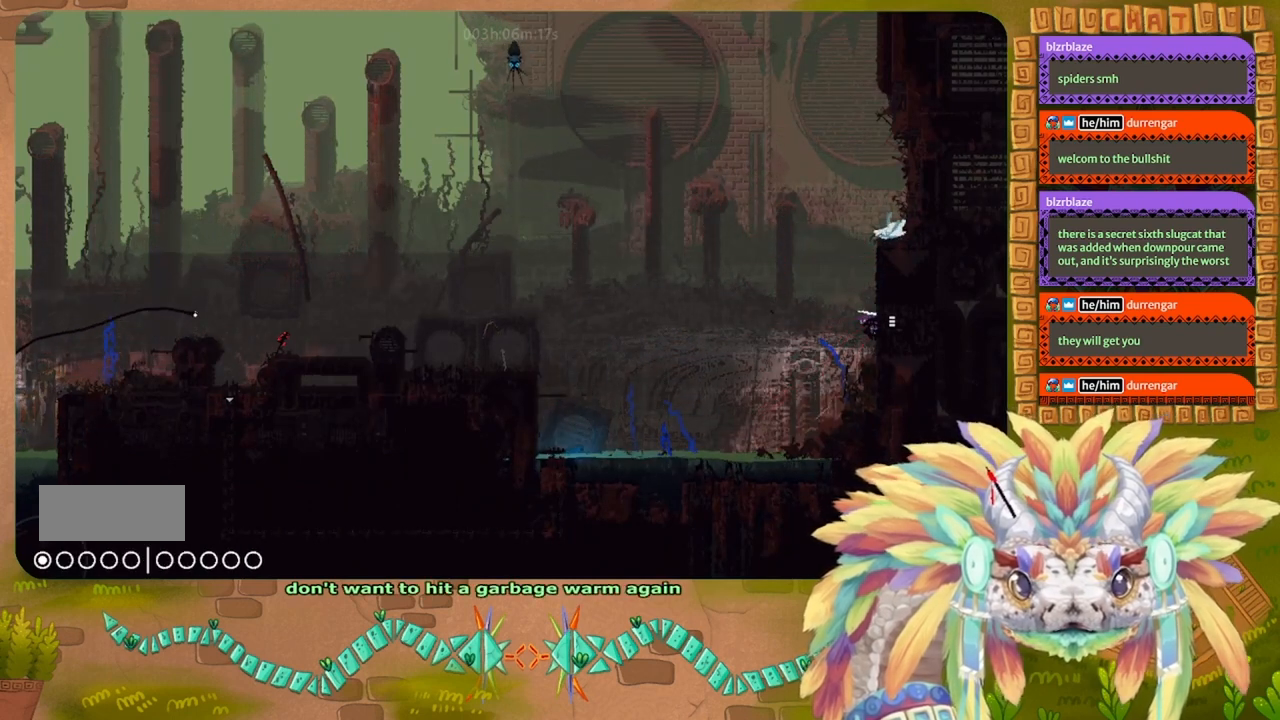
{"keys": [], "events": []}
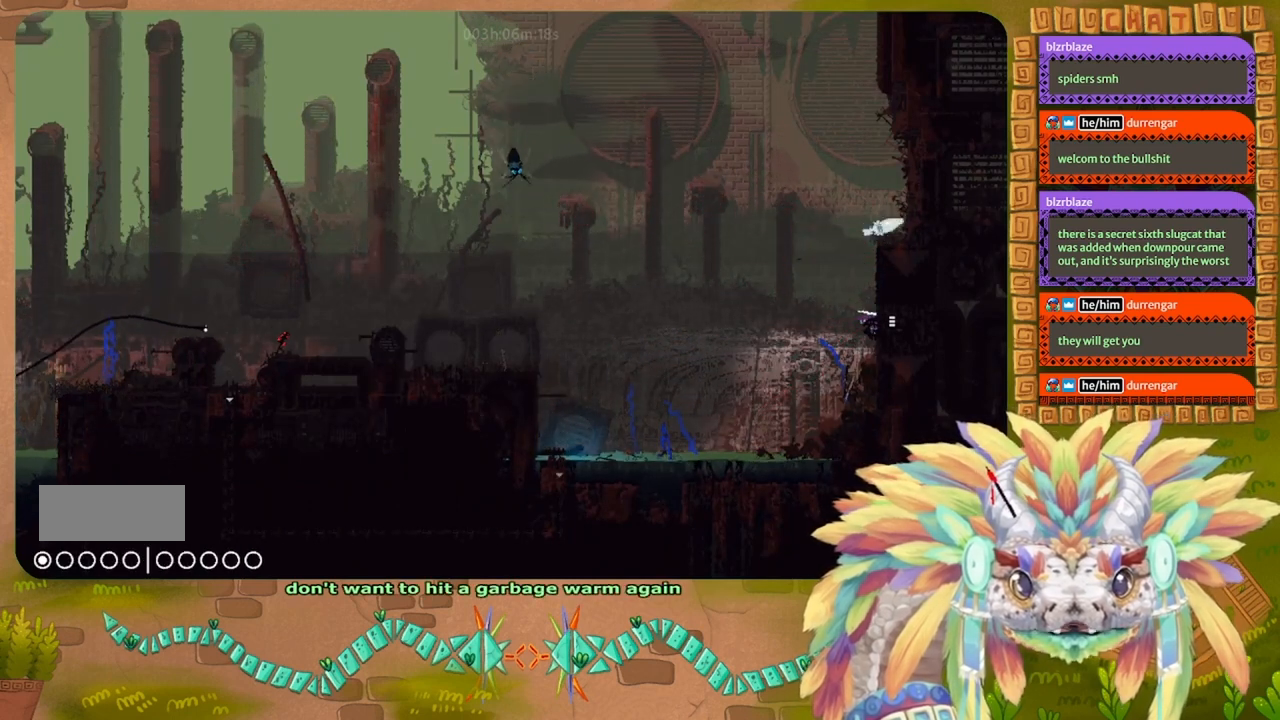
{"keys": [], "events": []}
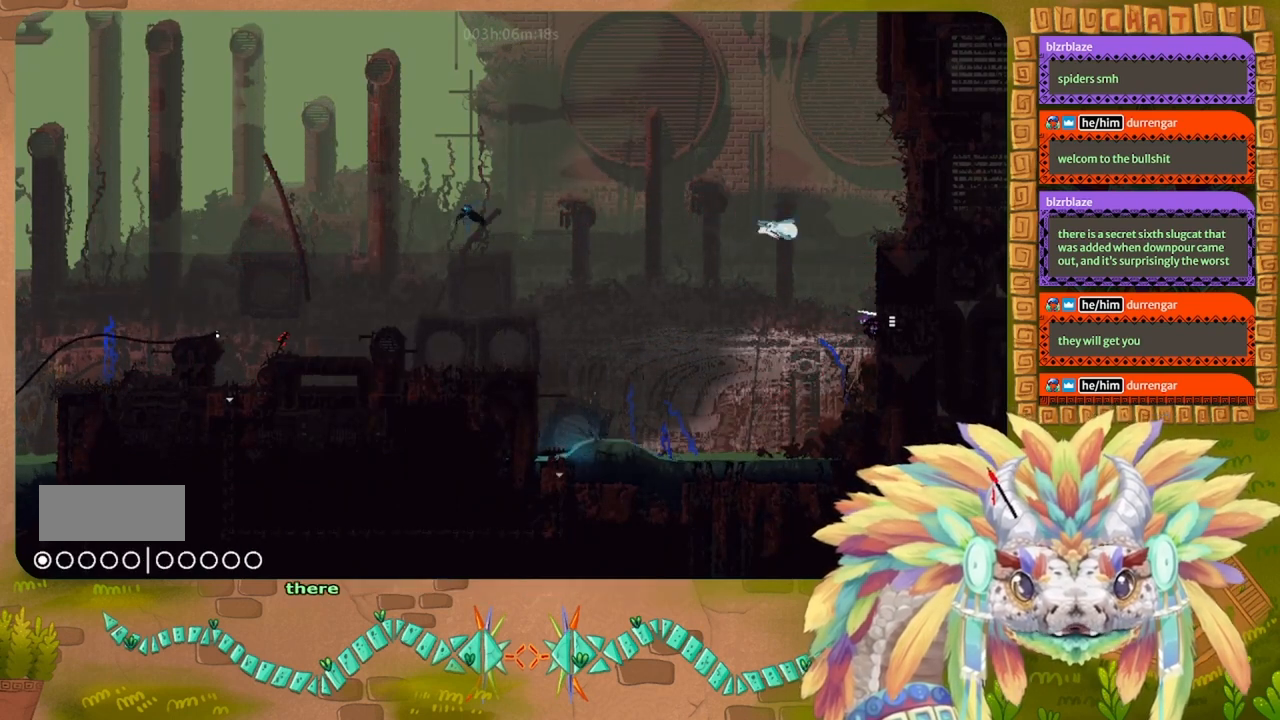
{"keys": [], "events": []}
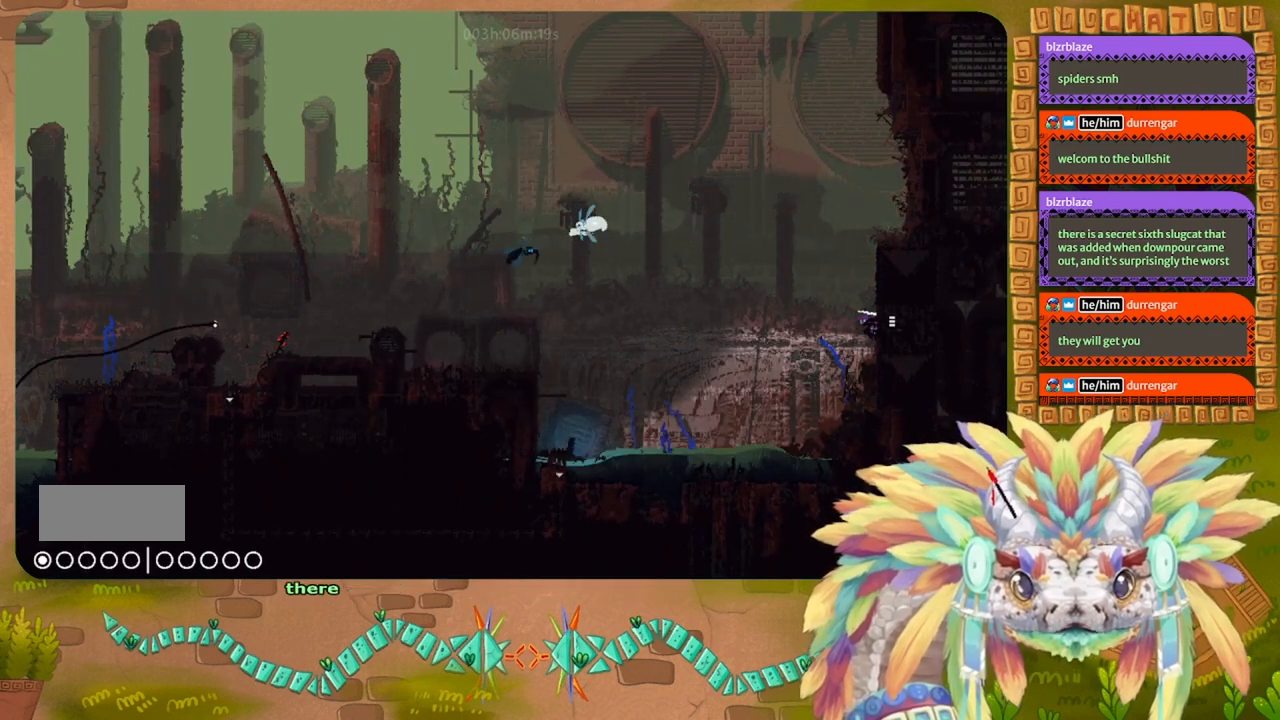
{"keys": [], "events": []}
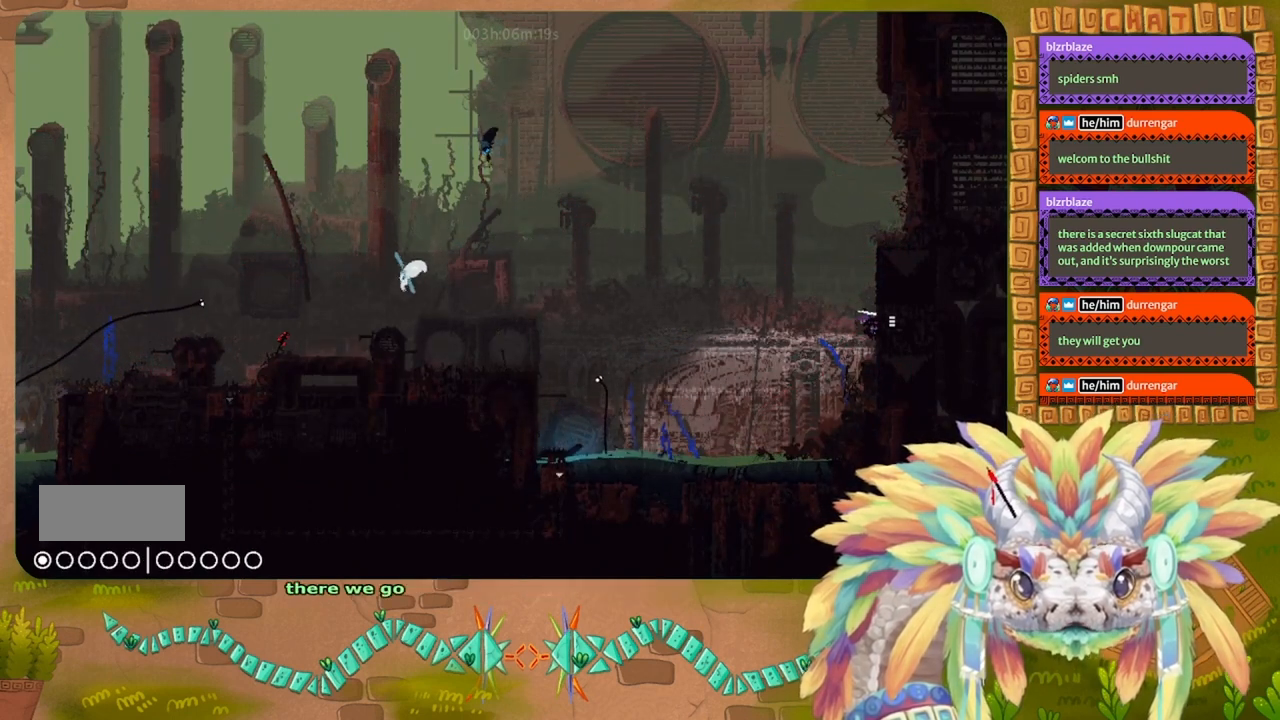
{"keys": [], "events": [[67, "down", "down"], [100, "g", "down"], [200, "g", "up"], [233, "down", "up"]]}
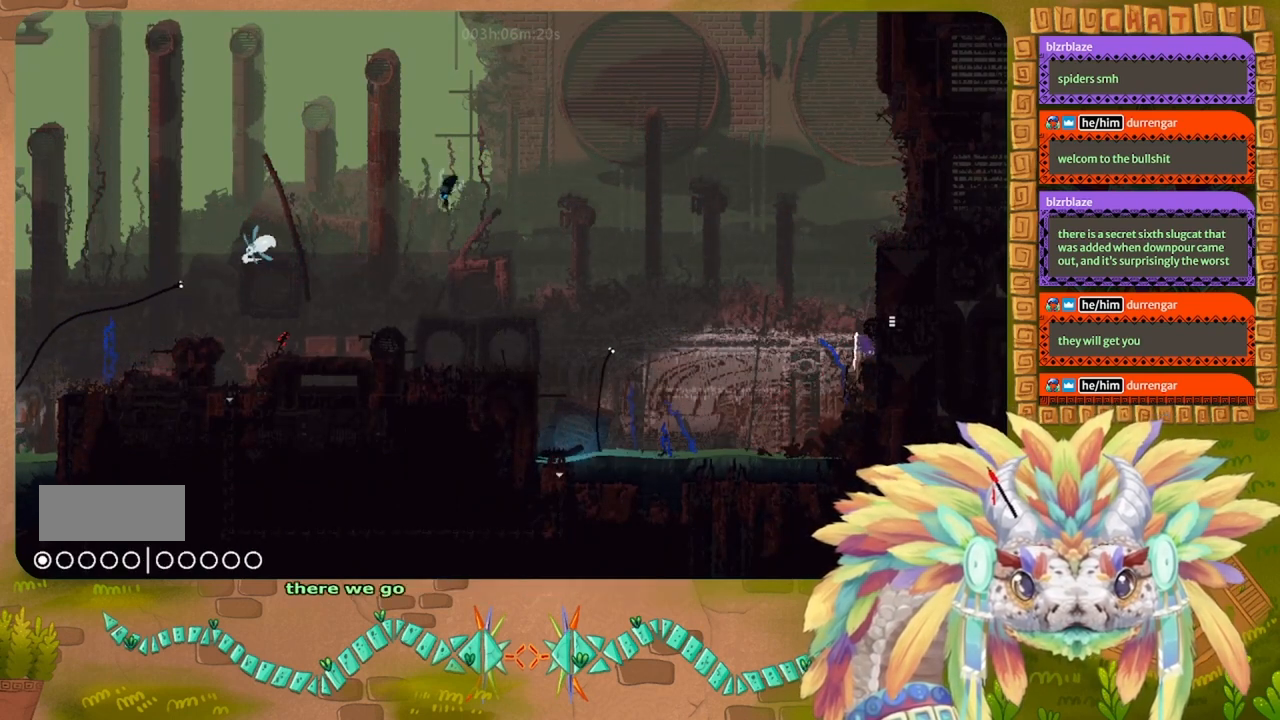
{"keys": ["right"], "events": [[33, "right", "down"]]}
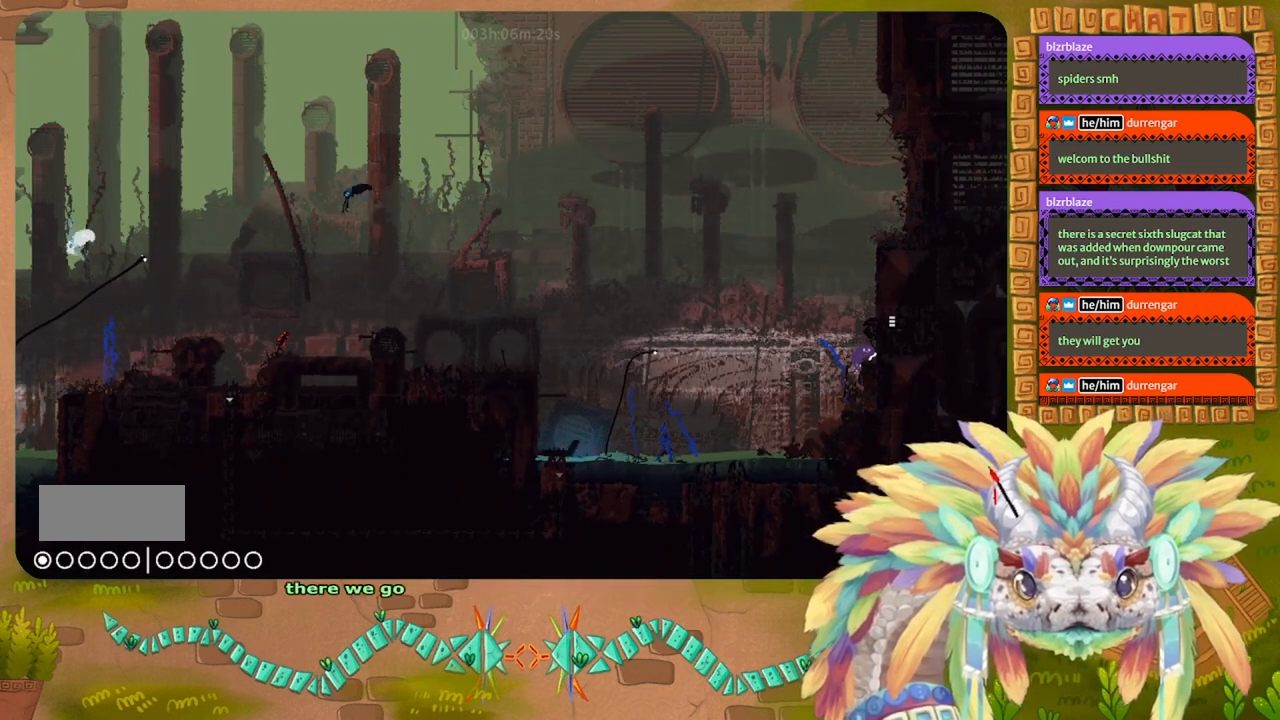
{"keys": ["right"], "events": [[33, "up", "down"], [67, "j", "down"], [367, "j", "up"], [400, "up", "up"]]}
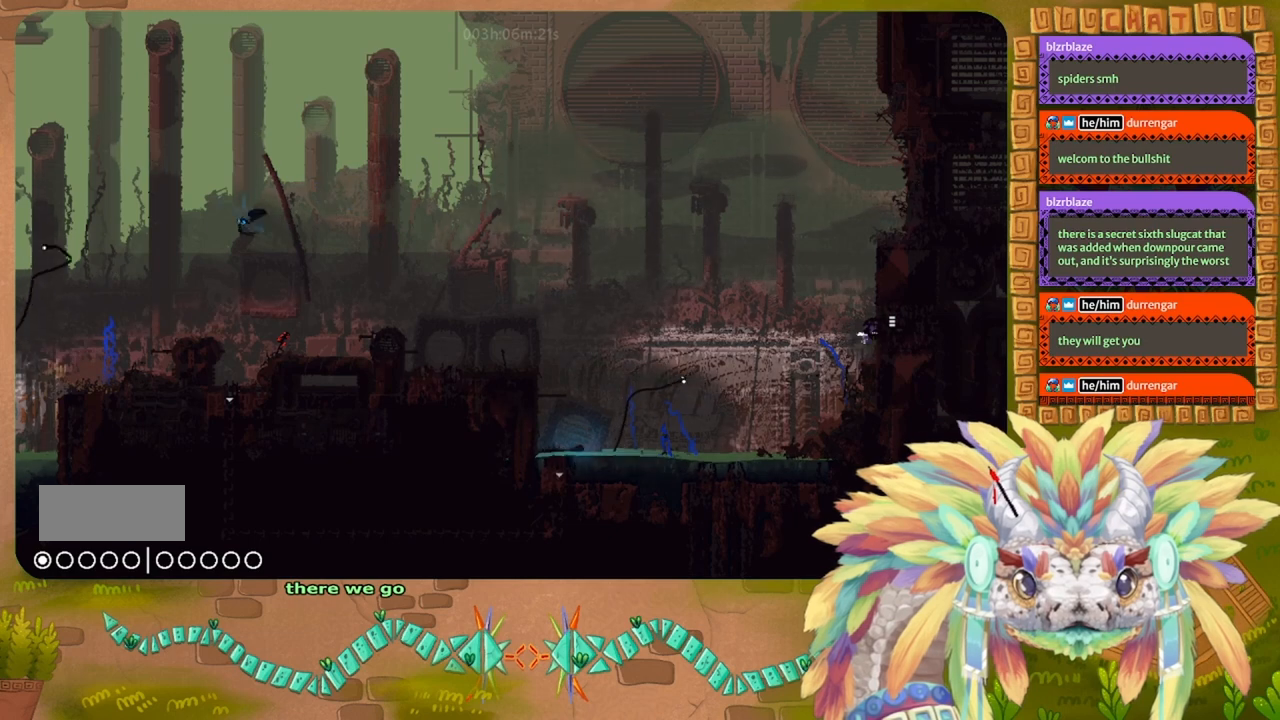
{"keys": ["right"], "events": []}
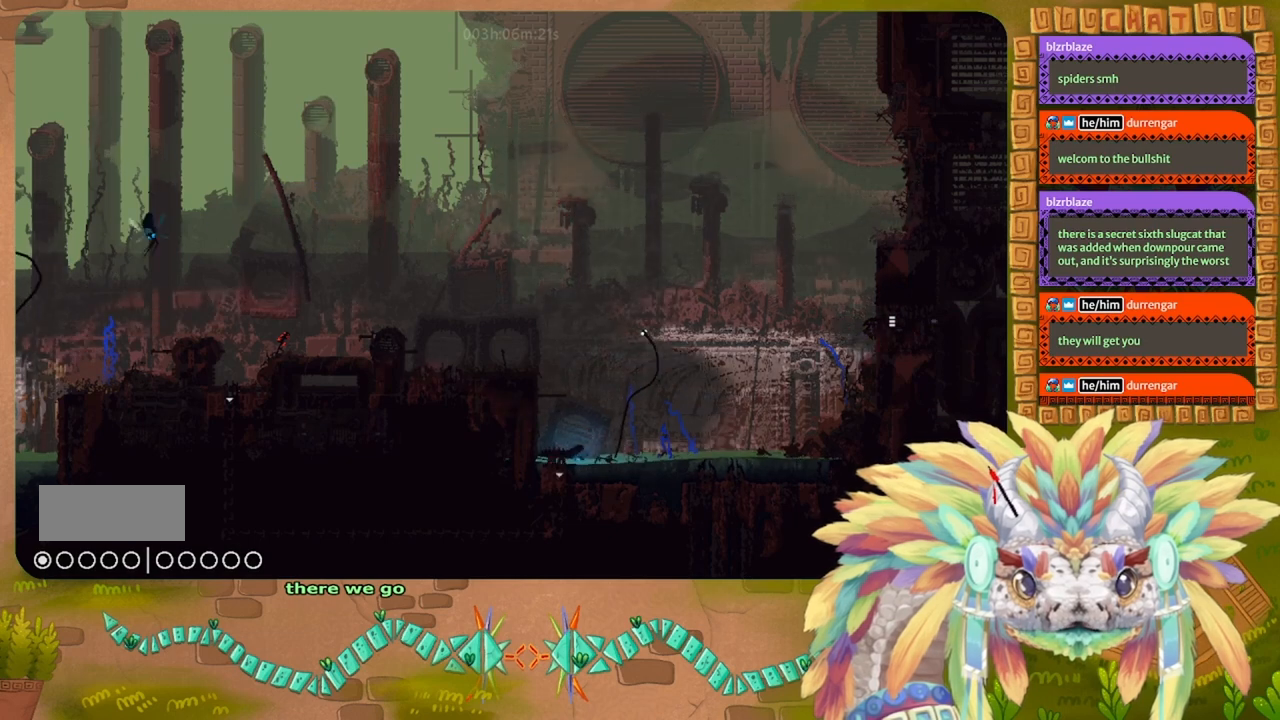
{"keys": ["down", "g"], "events": [[267, "right", "up"], [367, "down", "down"], [433, "g", "down"]]}
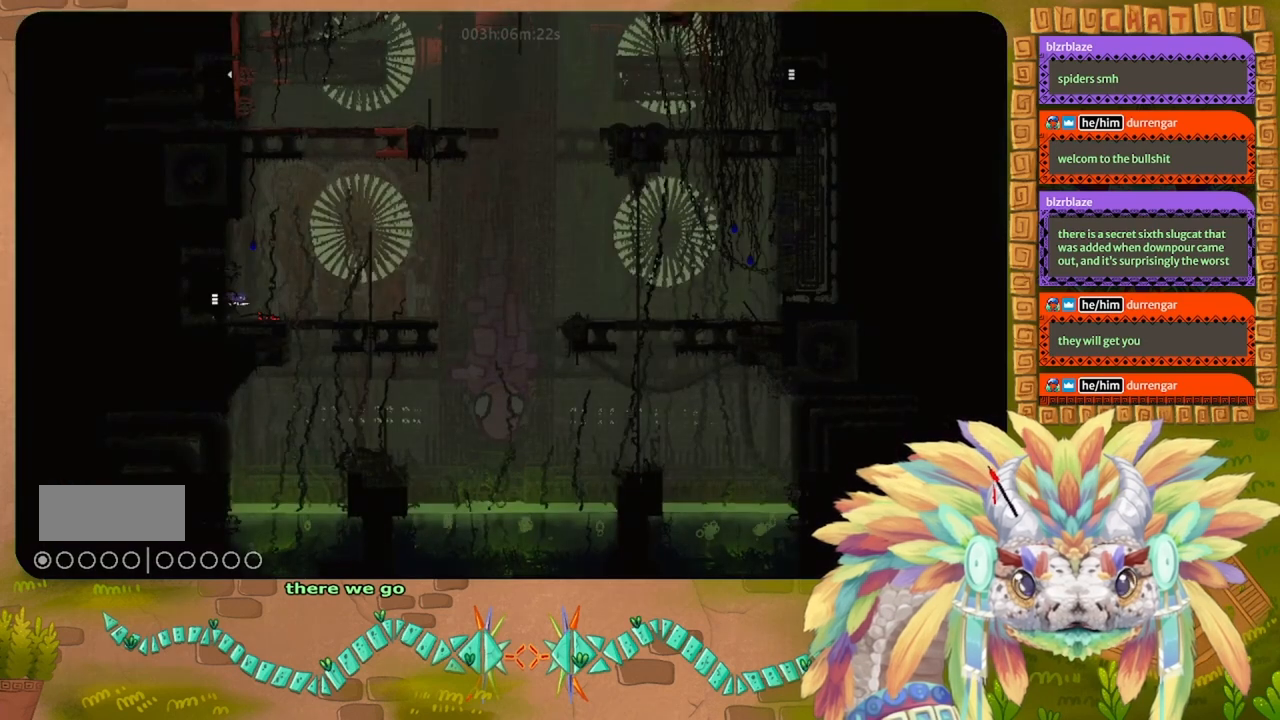
{"keys": ["right"], "events": [[33, "g", "up"], [67, "down", "up"], [267, "up", "down"], [400, "right", "down"], [433, "up", "up"]]}
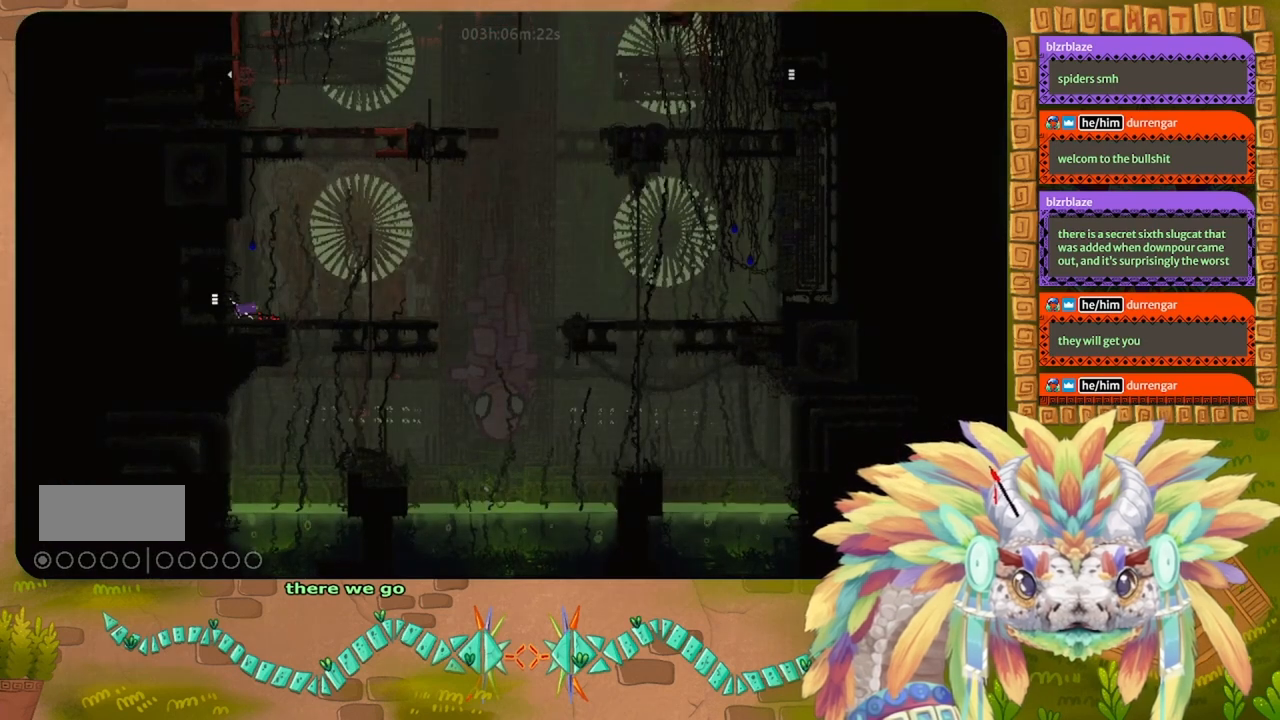
{"keys": [], "events": [[167, "right", "up"]]}
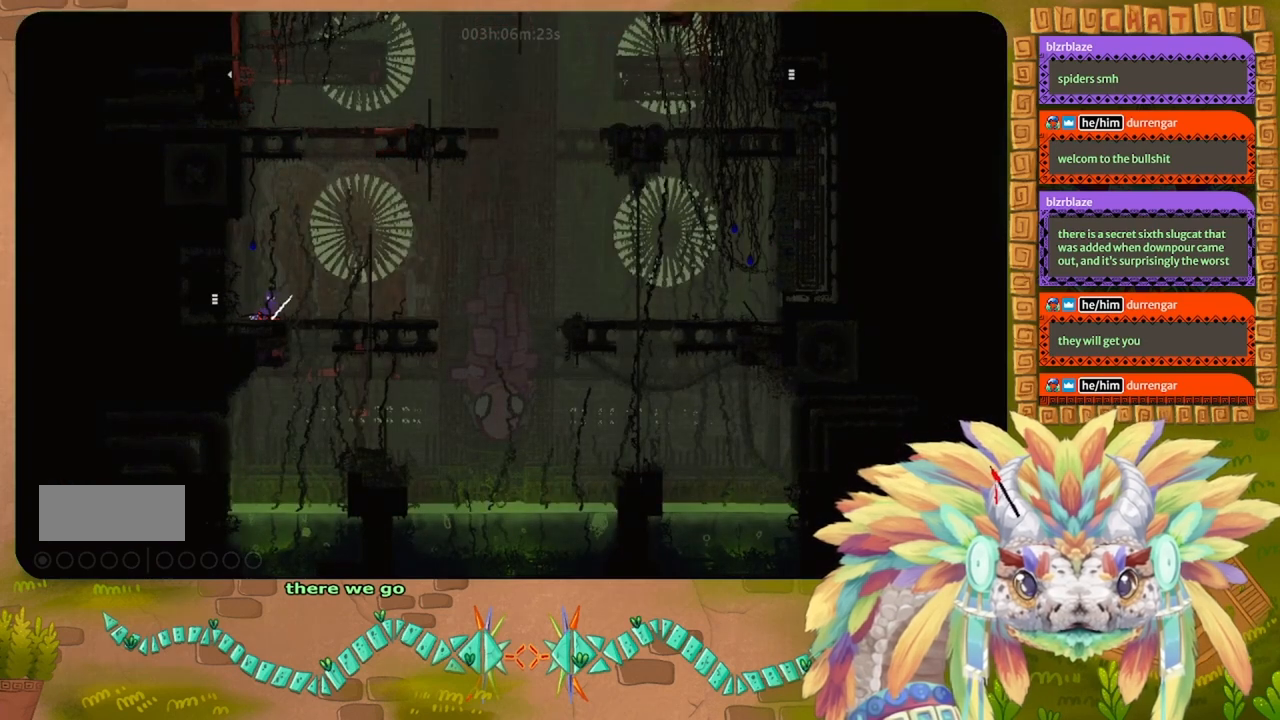
{"keys": [], "events": []}
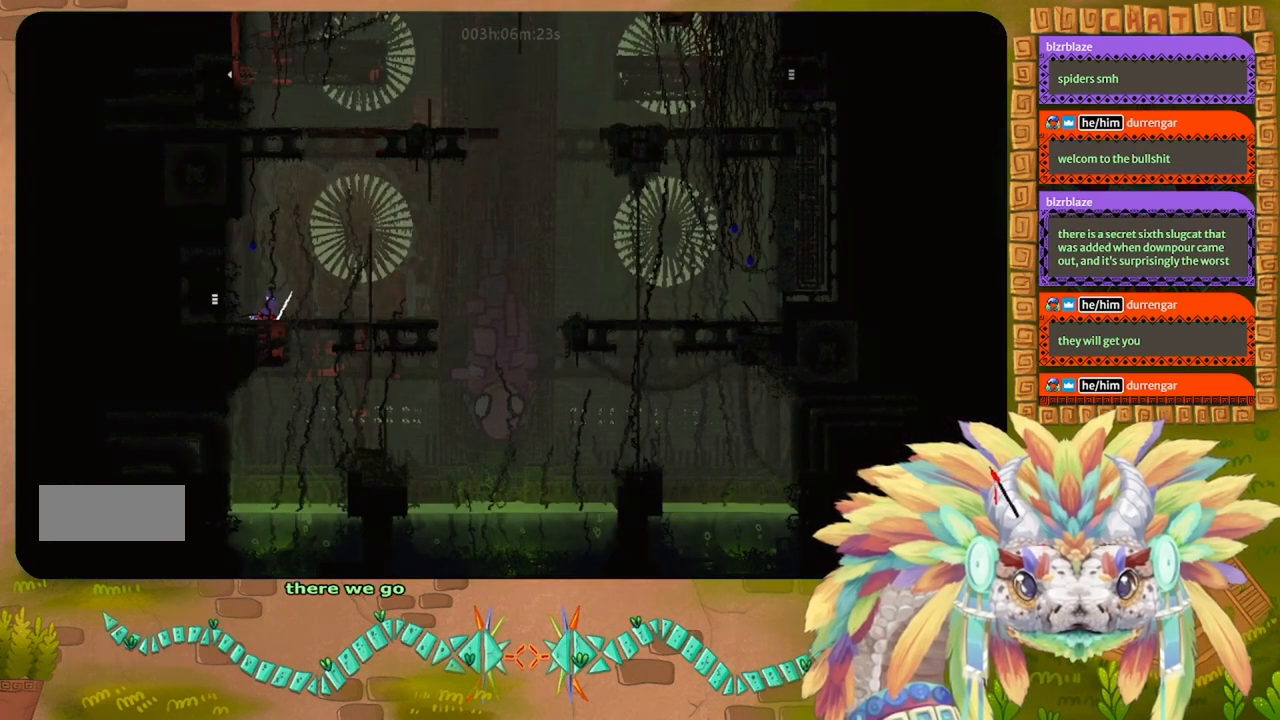
{"keys": ["t"], "events": [[33, "right", "down"], [133, "j", "down"], [400, "j", "up"], [433, "t", "down"], [500, "right", "up"]]}
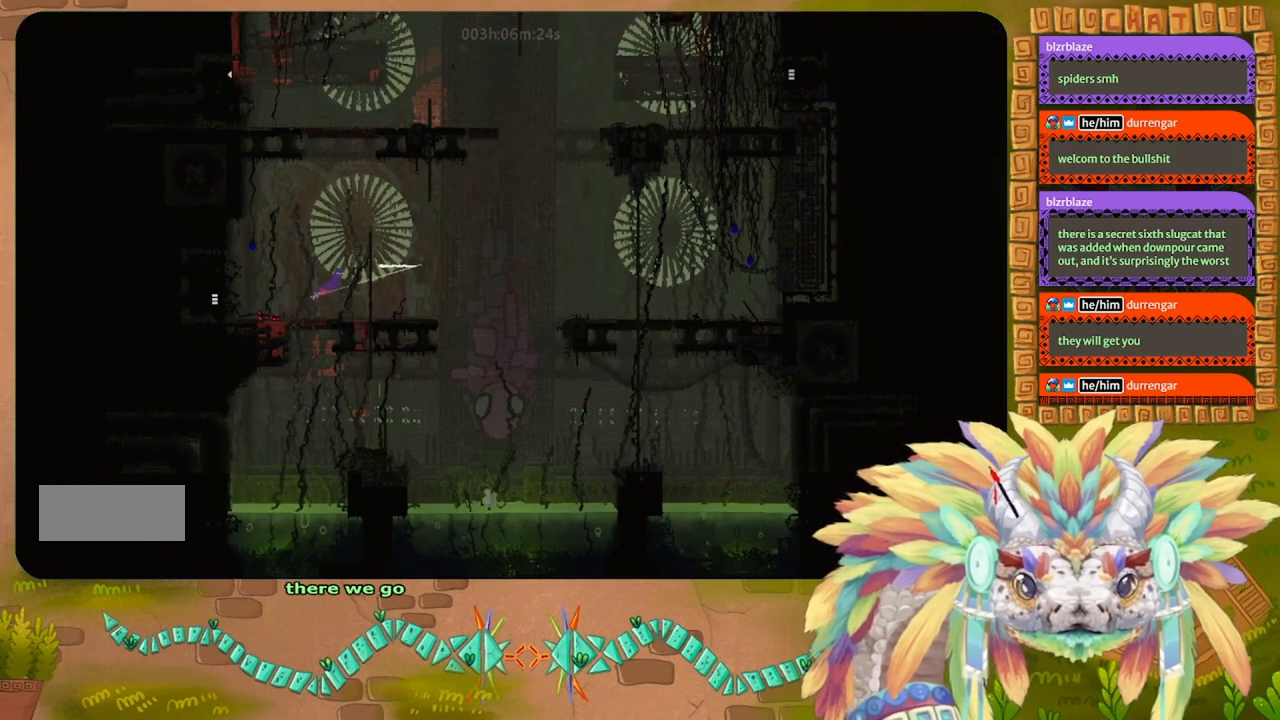
{"keys": ["left"], "events": [[33, "t", "up"], [400, "left", "down"]]}
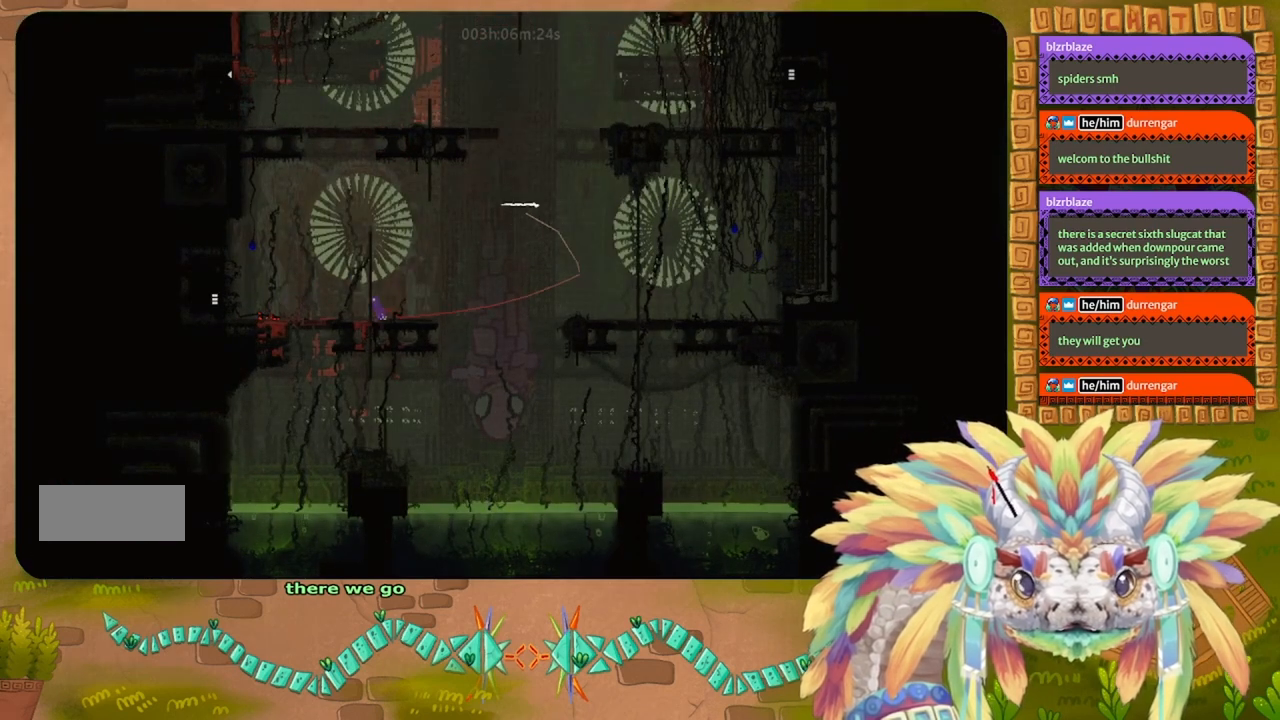
{"keys": ["left"], "events": [[100, "j", "down"], [500, "j", "up"]]}
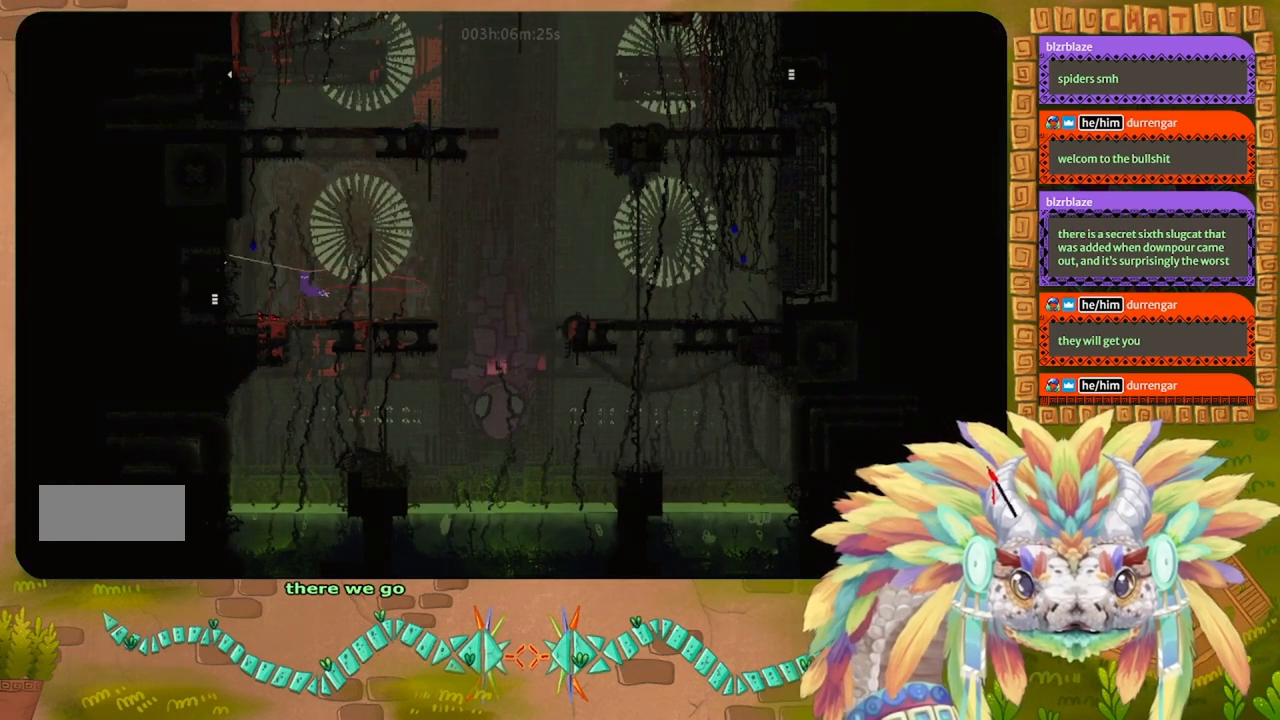
{"keys": ["g"], "events": [[33, "left", "up"], [300, "g", "down"], [367, "g", "up"], [500, "g", "down"]]}
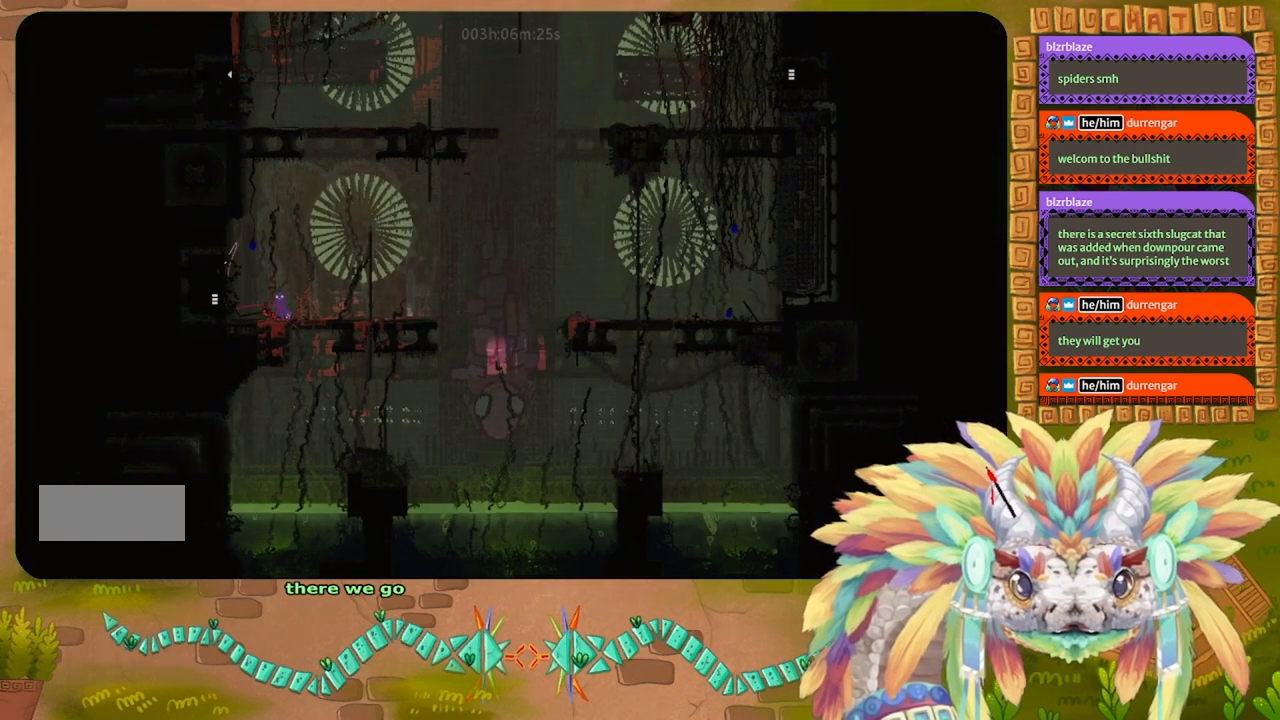
{"keys": [], "events": [[67, "g", "up"]]}
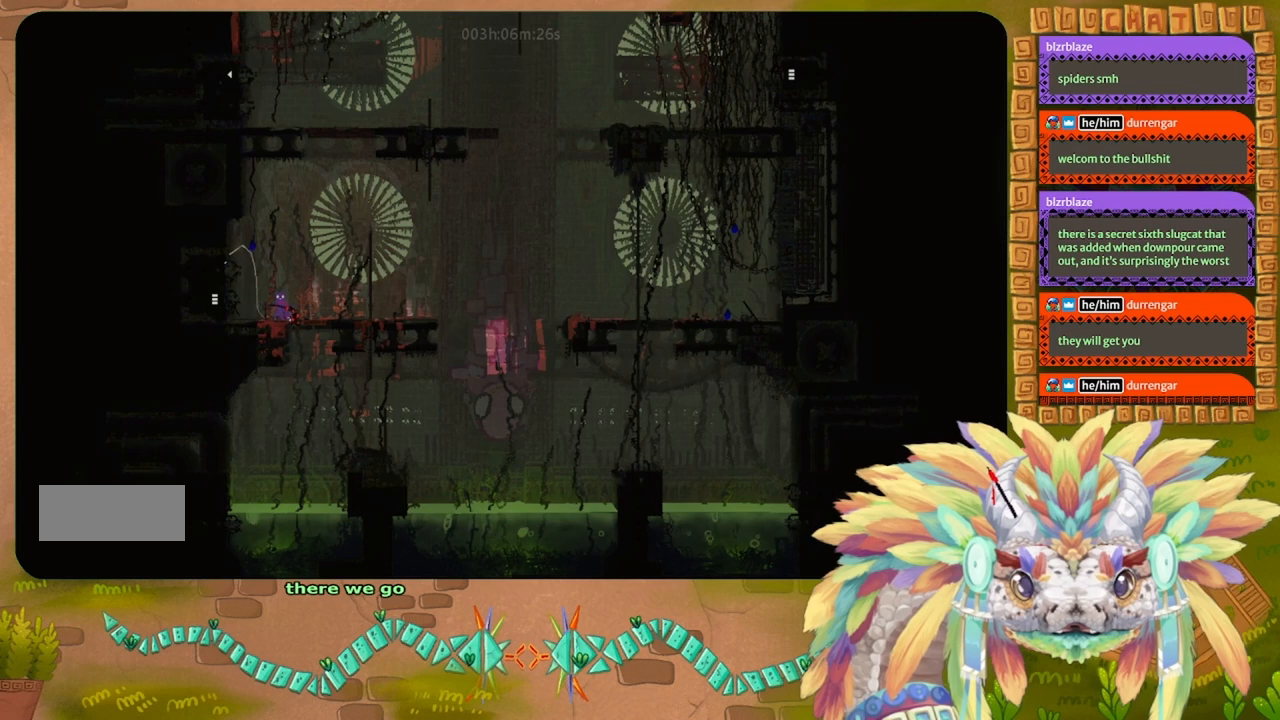
{"keys": ["right"], "events": [[100, "right", "down"], [200, "j", "down"], [500, "j", "up"]]}
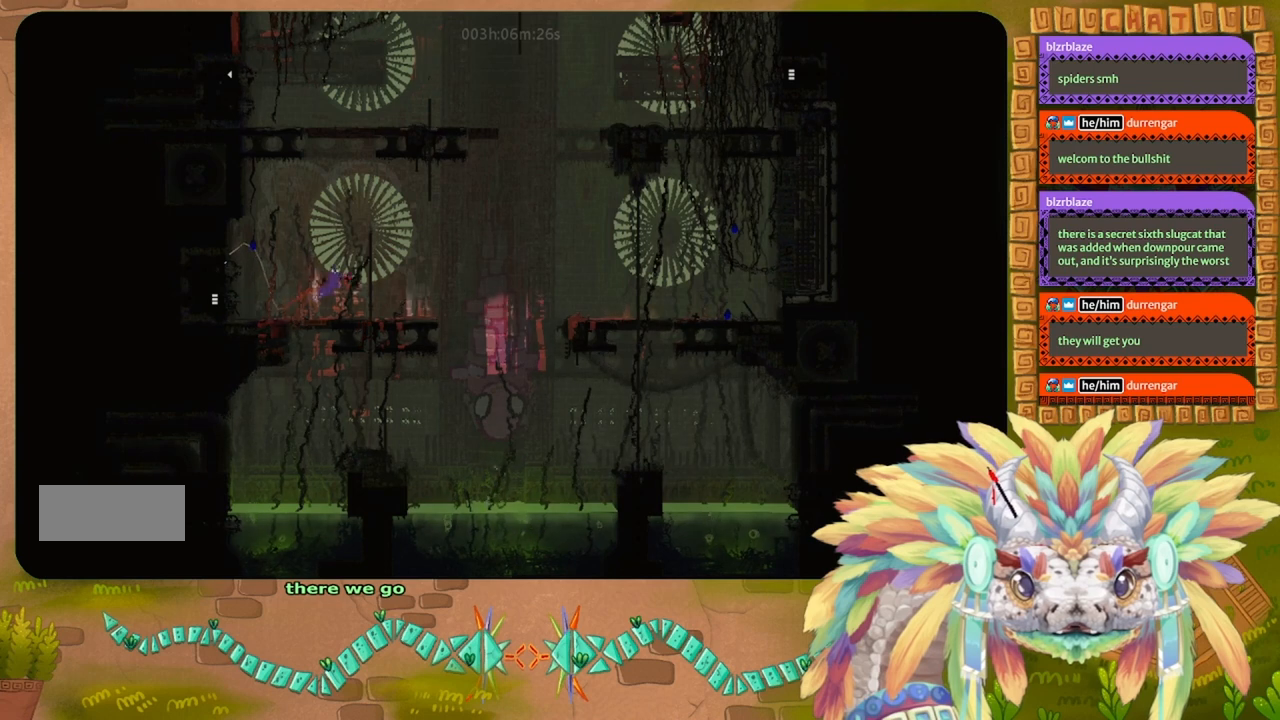
{"keys": ["g"], "events": [[33, "right", "up"], [333, "g", "down"], [400, "g", "up"], [467, "g", "down"]]}
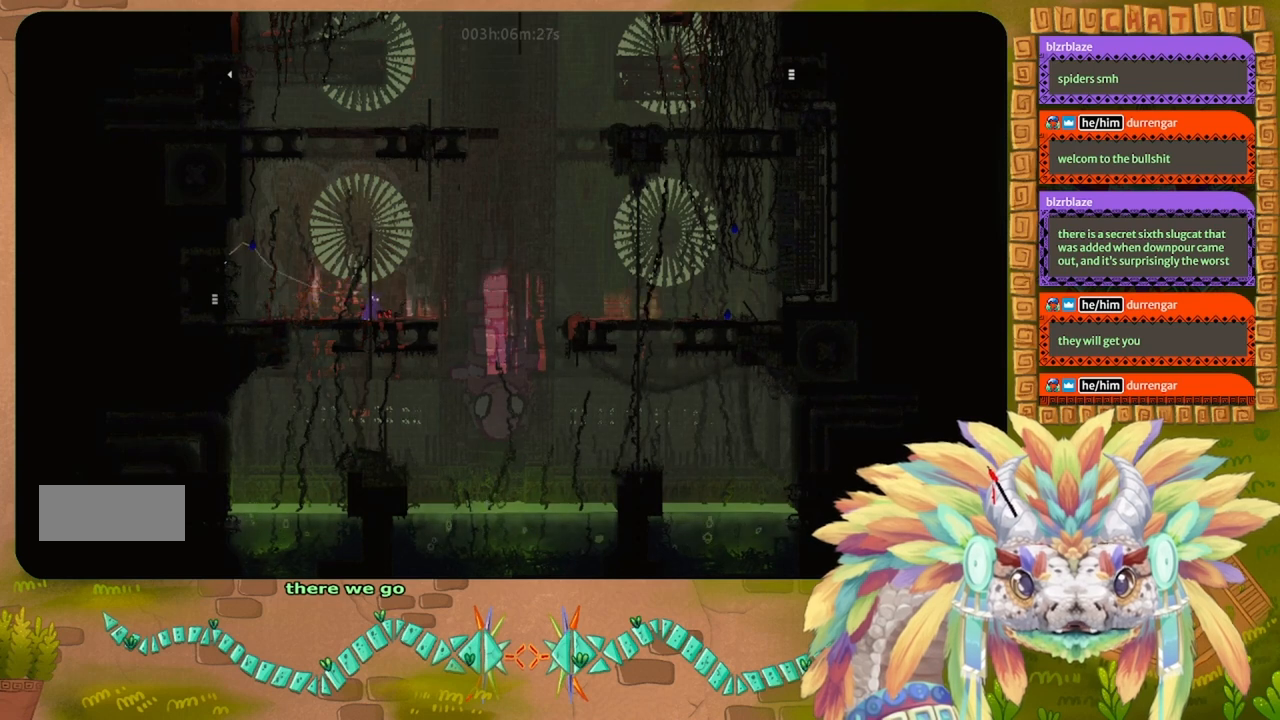
{"keys": ["up"], "events": [[67, "g", "up"], [400, "up", "down"]]}
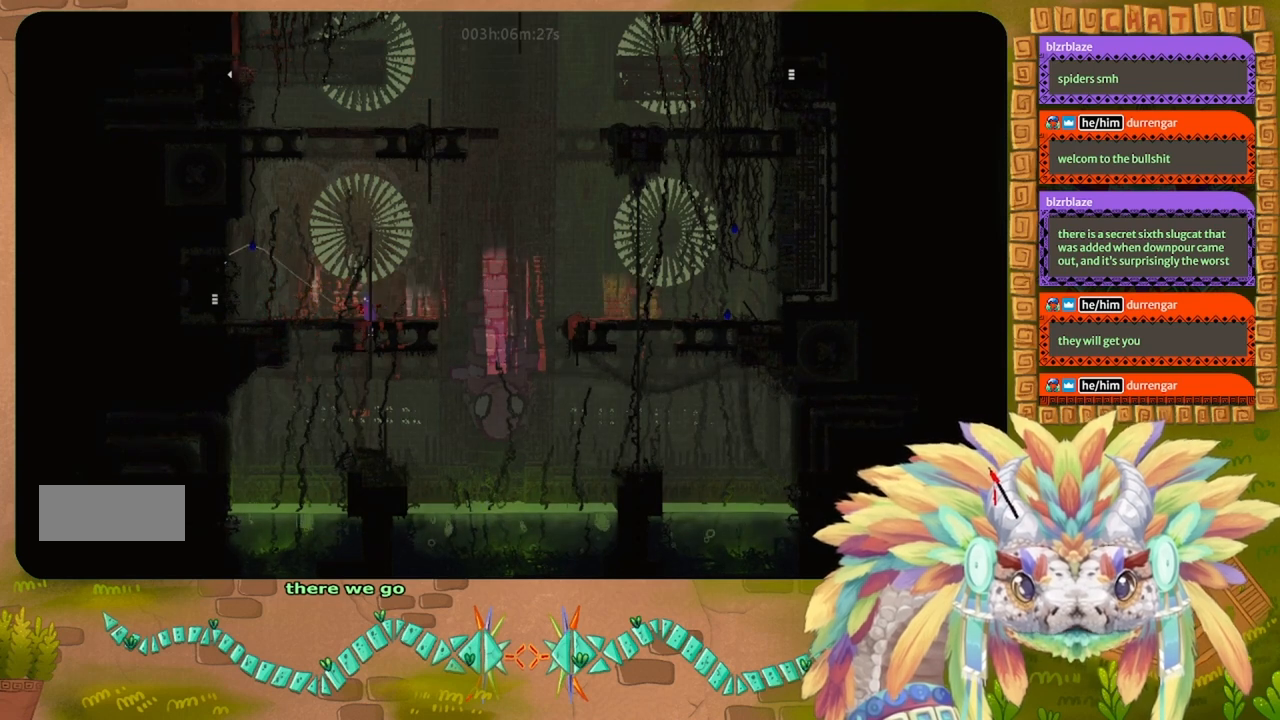
{"keys": ["up"], "events": []}
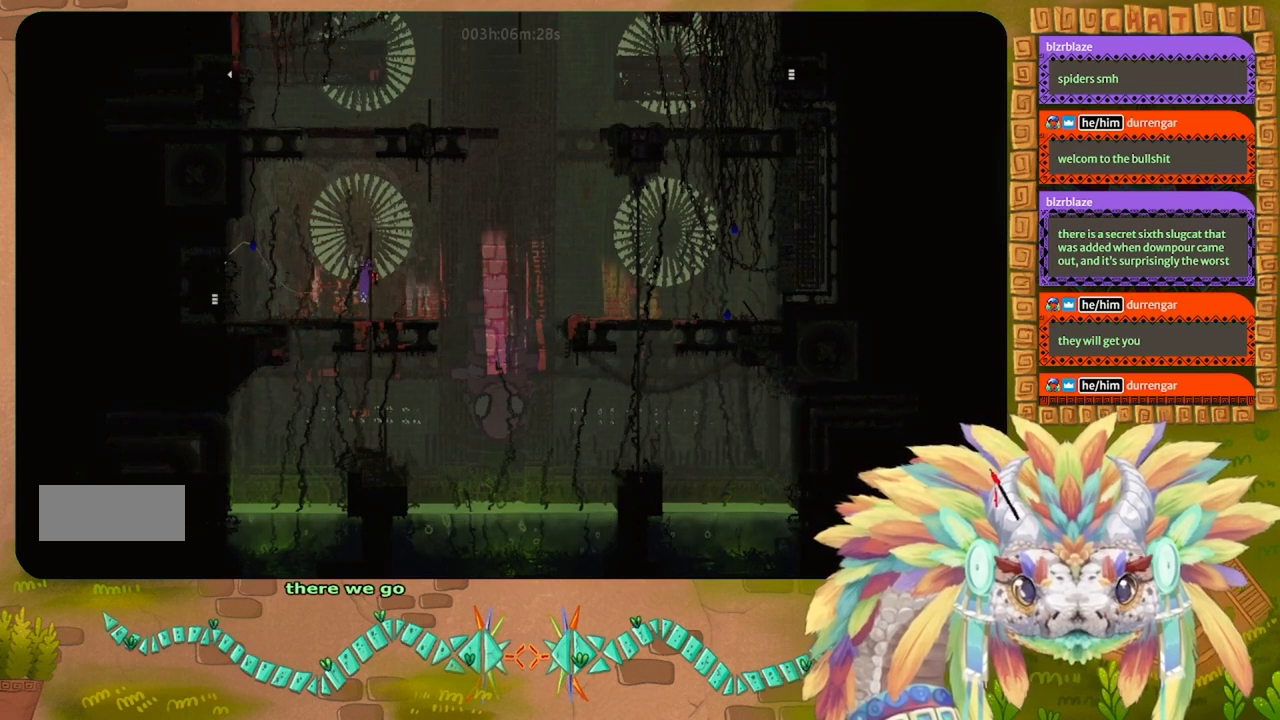
{"keys": ["up"], "events": []}
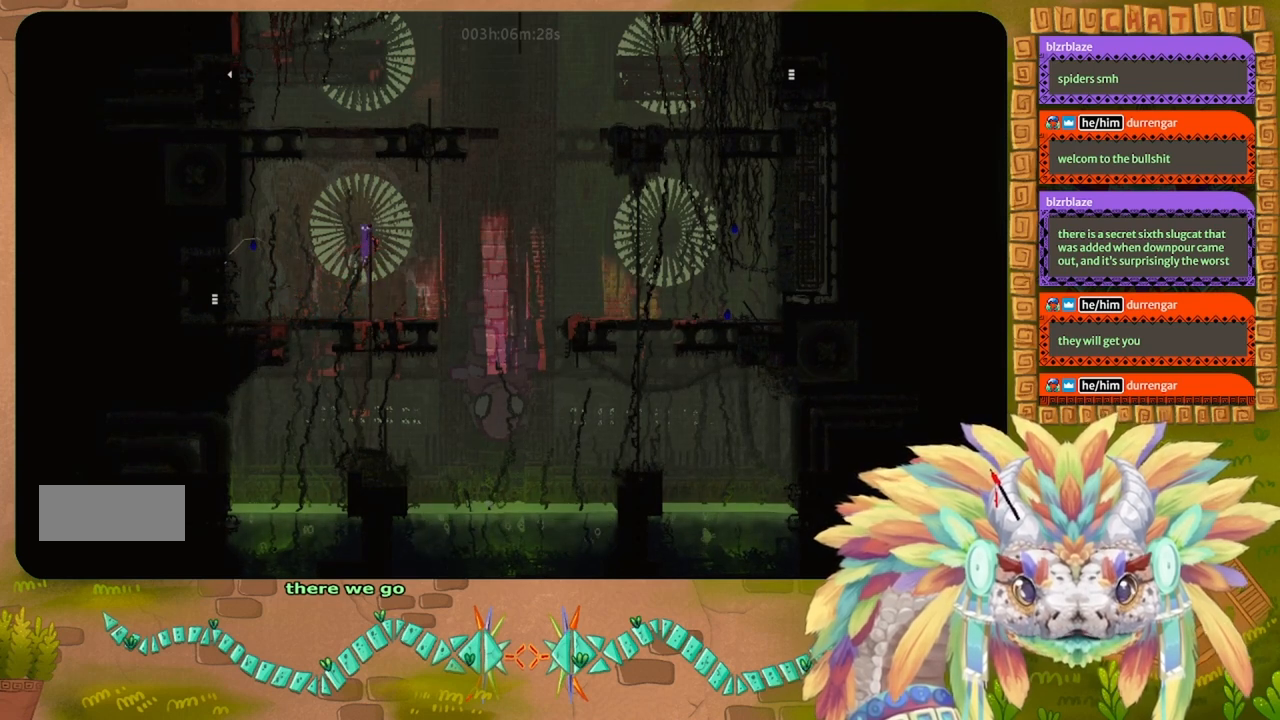
{"keys": [], "events": [[333, "up", "up"]]}
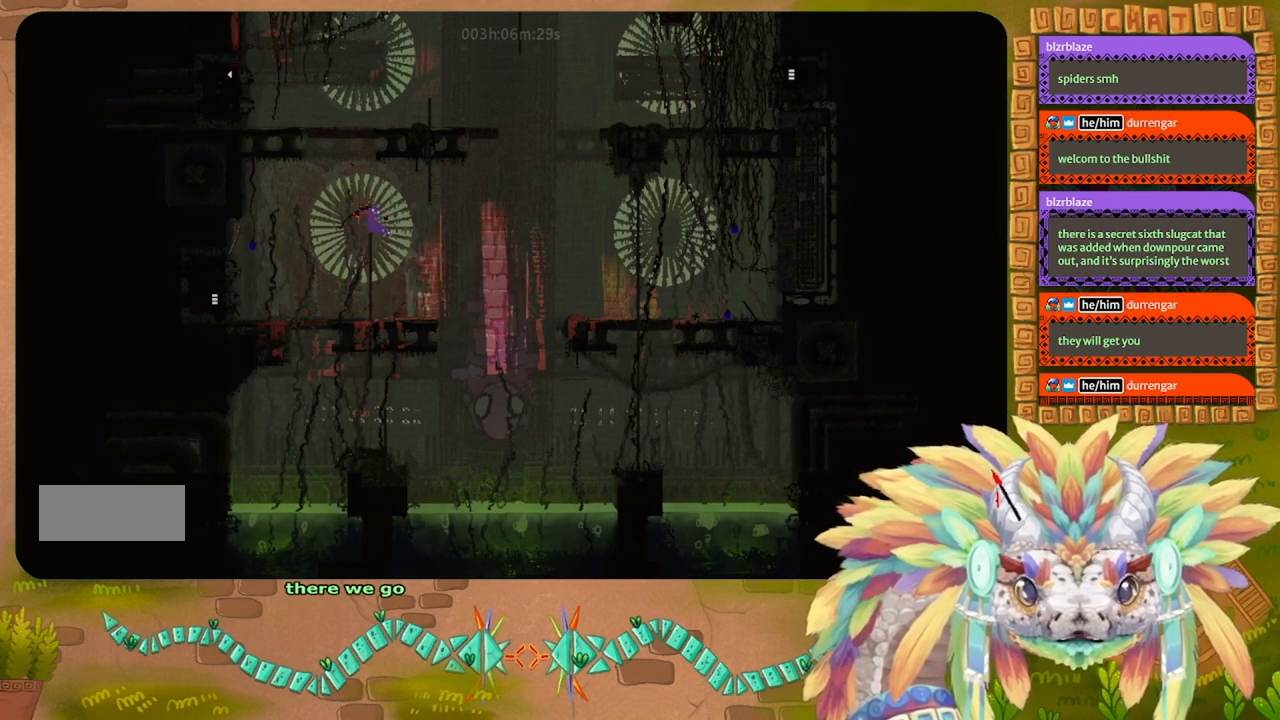
{"keys": ["j", "up"], "events": [[67, "right", "down"], [100, "j", "down"], [267, "up", "down"], [500, "right", "up"]]}
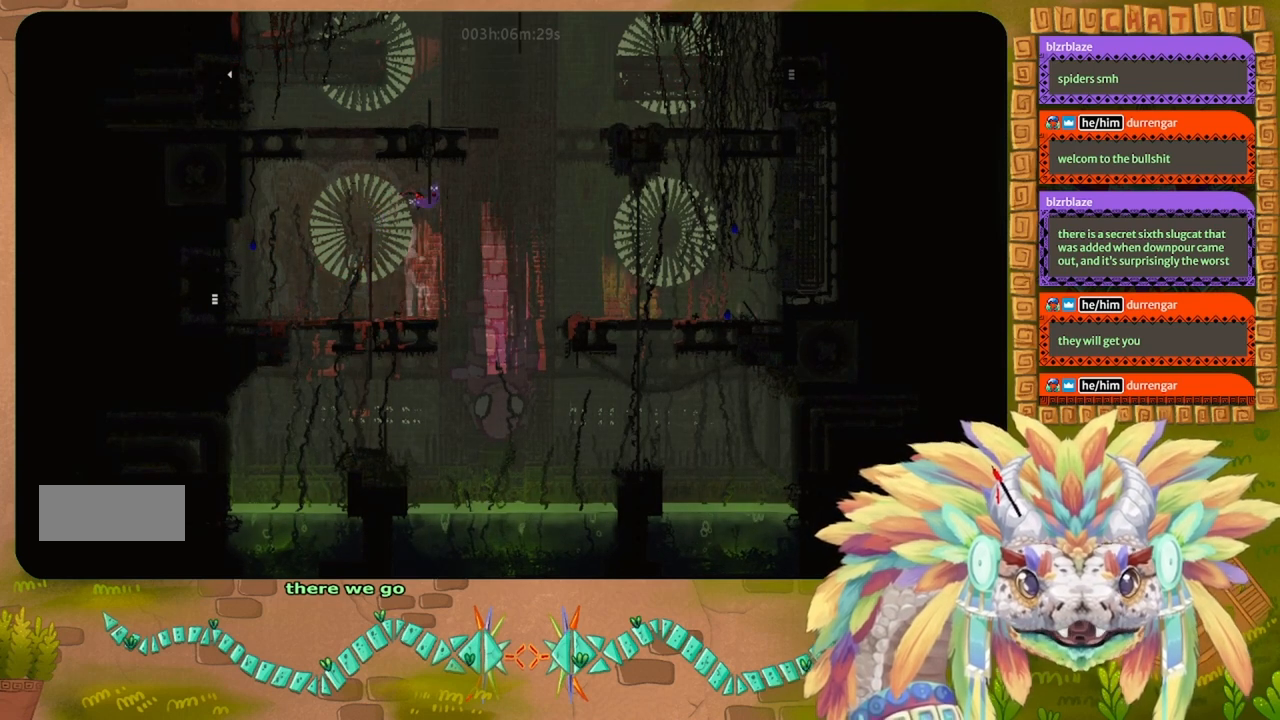
{"keys": ["up"], "events": [[67, "j", "up"]]}
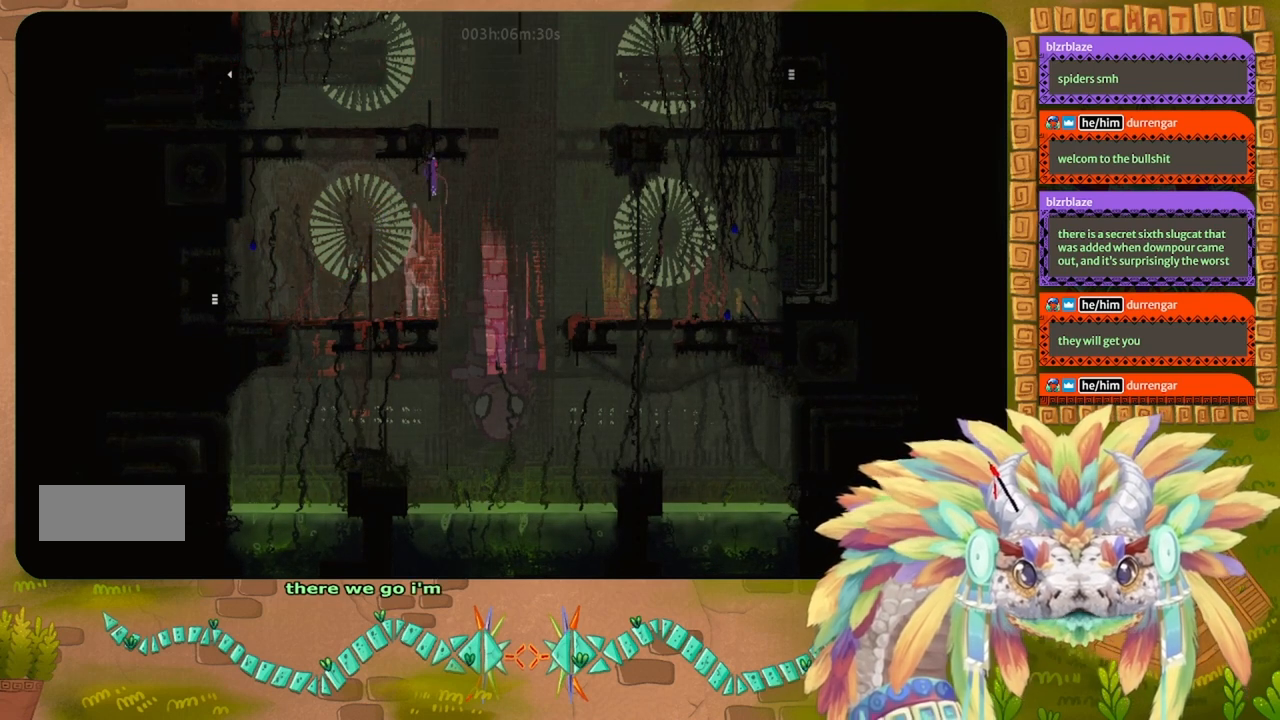
{"keys": ["up"], "events": []}